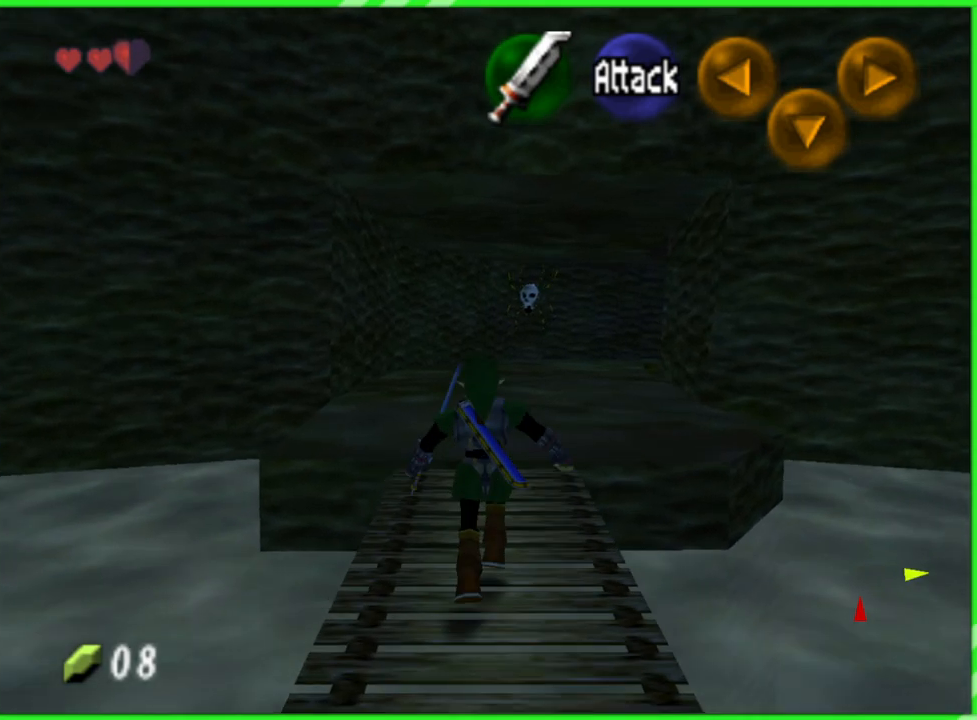
Gameplay with a controller (Nintendo layout); each line is a JSON object with the inputs held at the frame after it. "events" lists button and stick changes between this image and that frame as [ms after this image, input, new state], when the widget could be followed in between. Not read: L3 R3.
{"buttons": [], "left_stick": "up", "events": []}
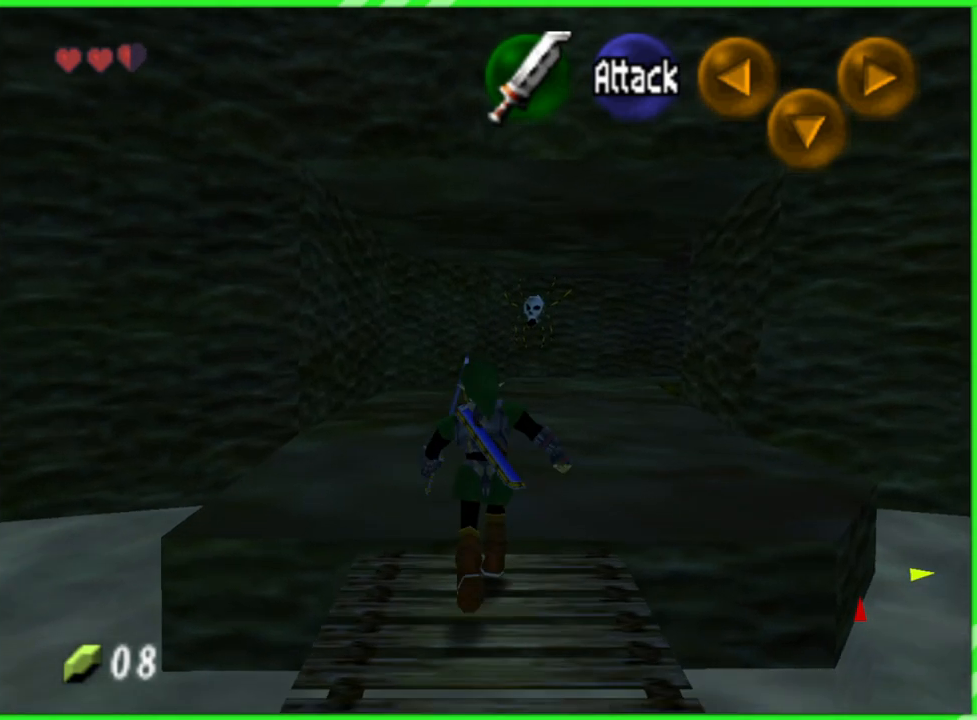
{"buttons": [], "left_stick": "up", "events": []}
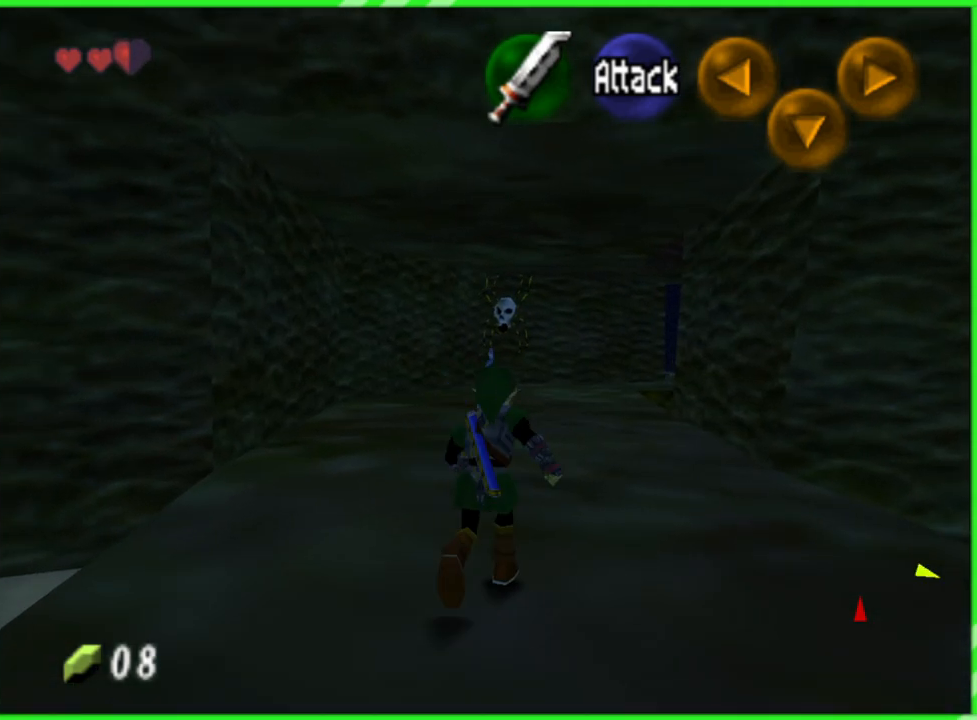
{"buttons": [], "left_stick": "up", "events": []}
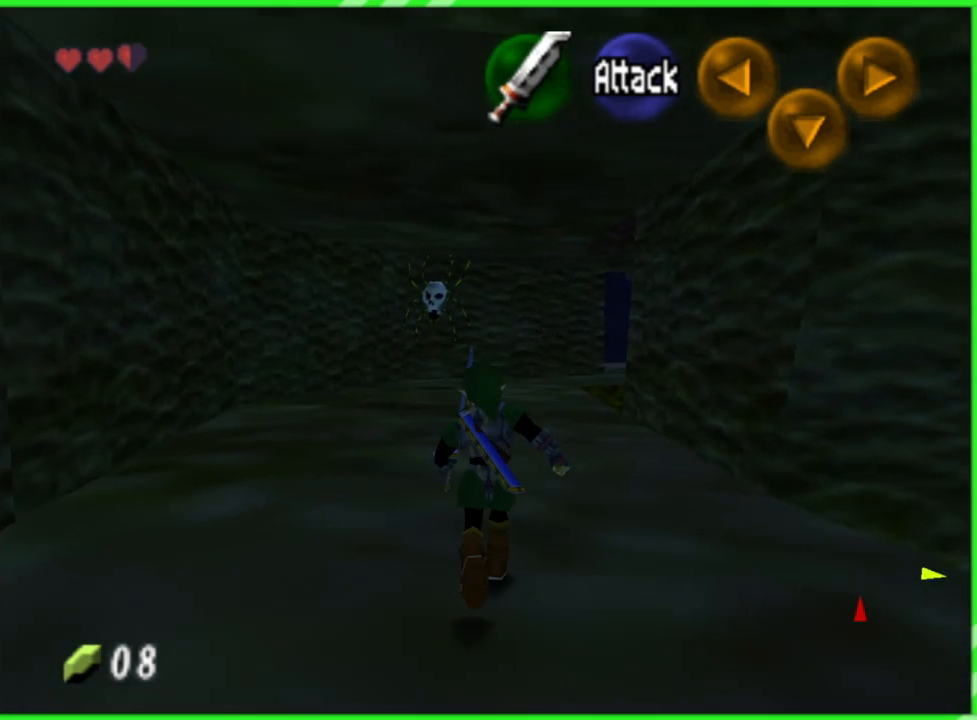
{"buttons": [], "left_stick": "up", "events": []}
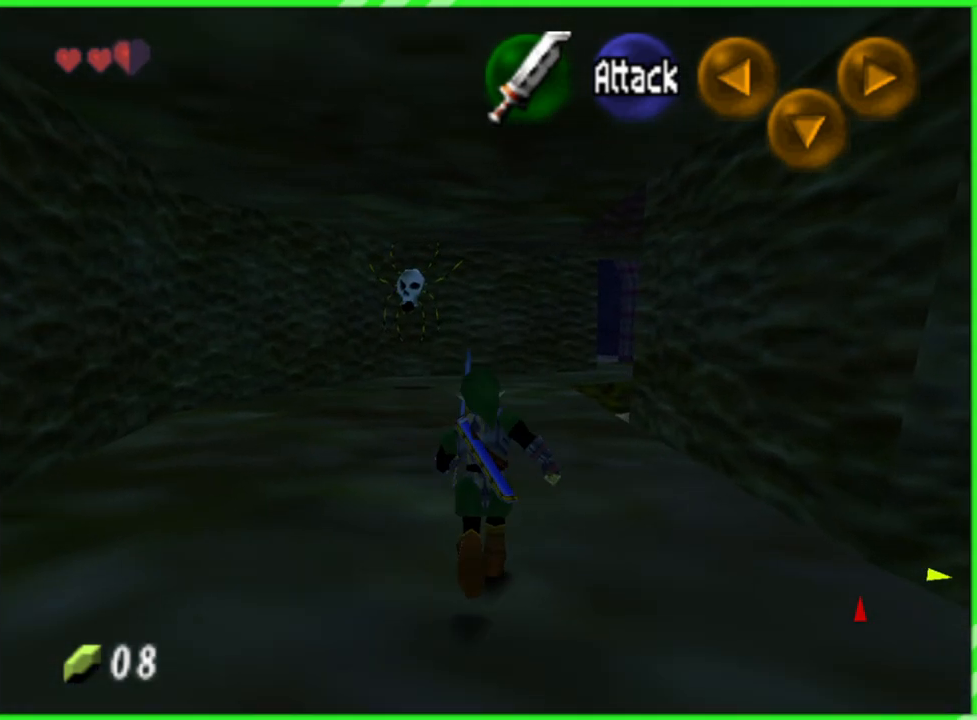
{"buttons": [], "left_stick": "up", "events": []}
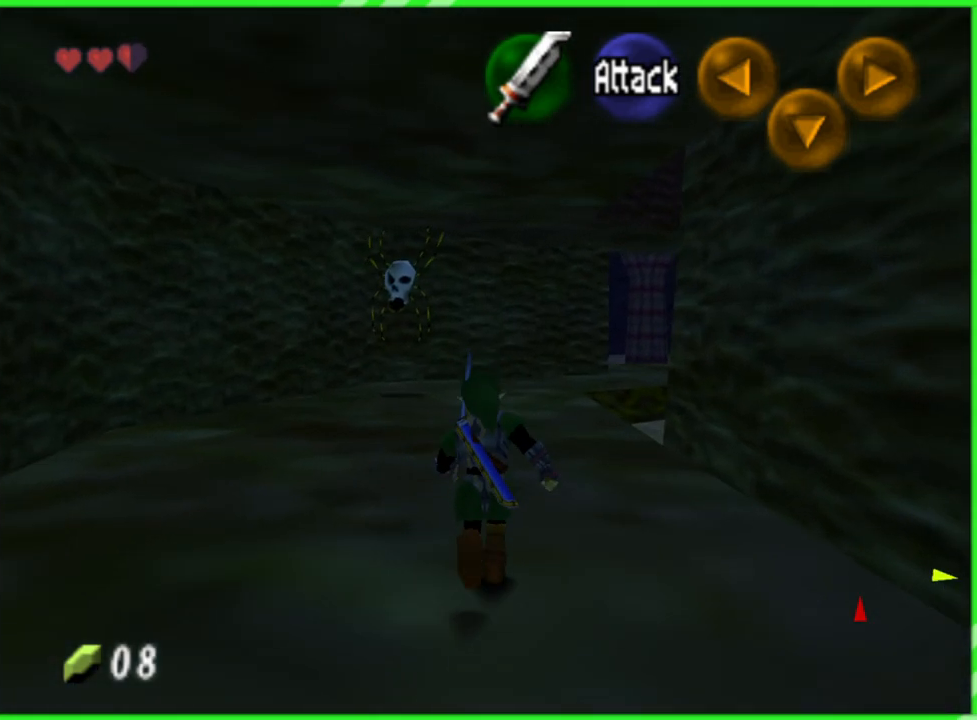
{"buttons": [], "left_stick": "up", "events": []}
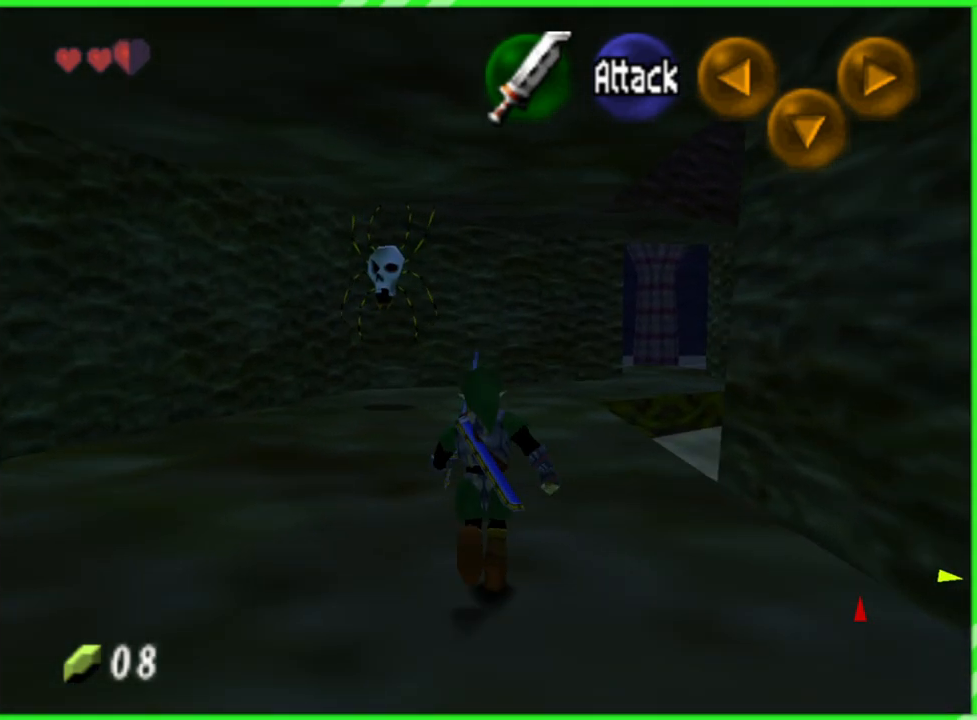
{"buttons": [], "left_stick": "up", "events": []}
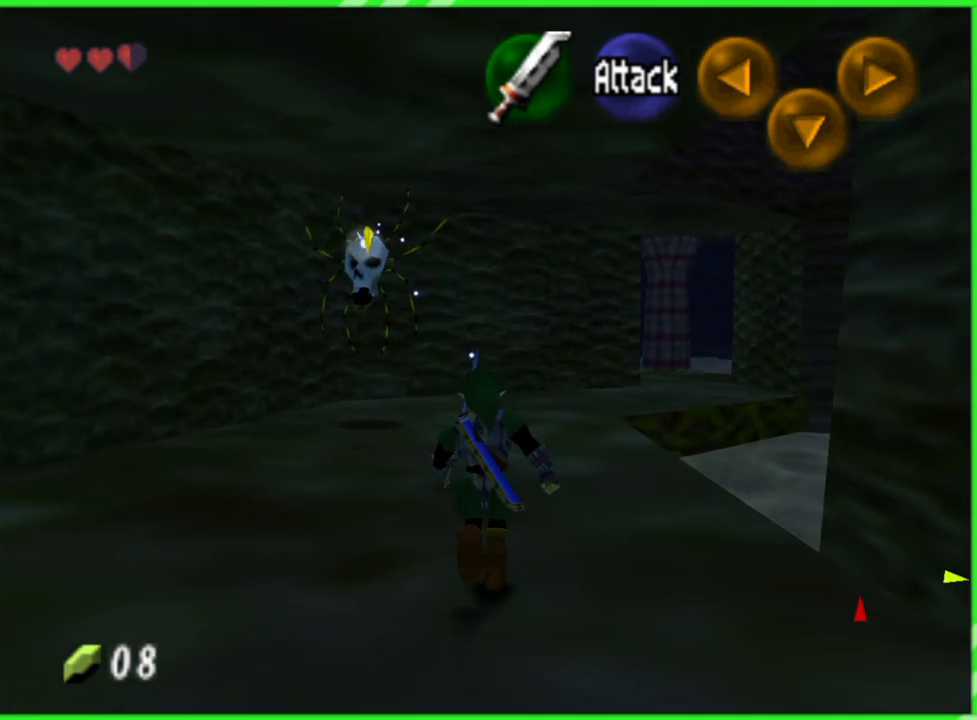
{"buttons": ["Z"], "left_stick": "center", "events": [[100, "left_stick", "center"], [167, "Z", "down"]]}
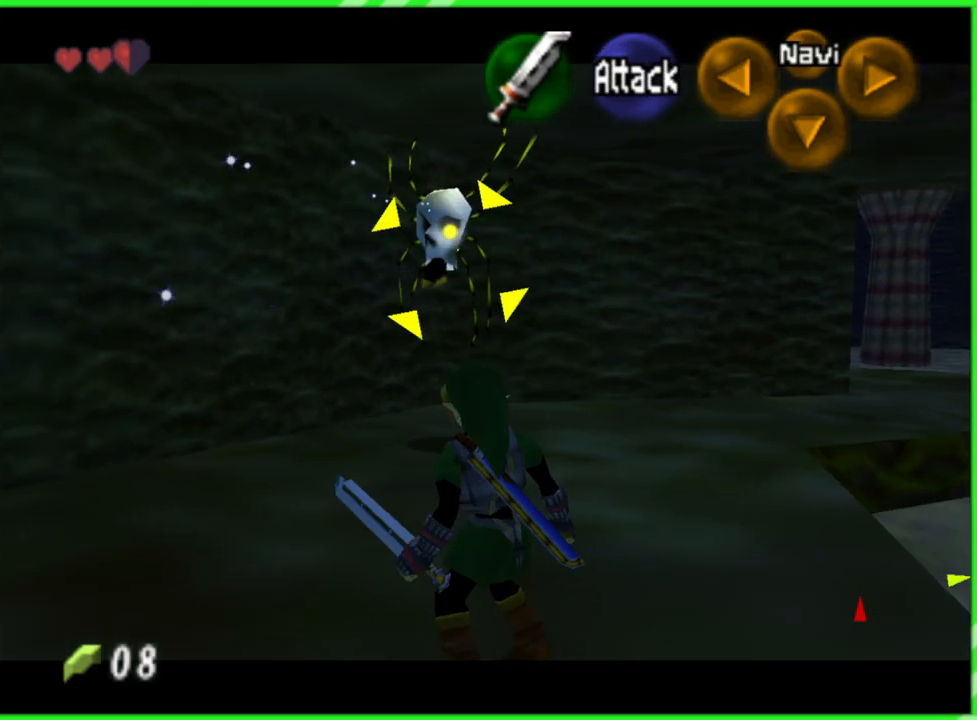
{"buttons": ["Z"], "left_stick": "up-left", "events": [[100, "left_stick", "left"], [150, "left_stick", "up-left"]]}
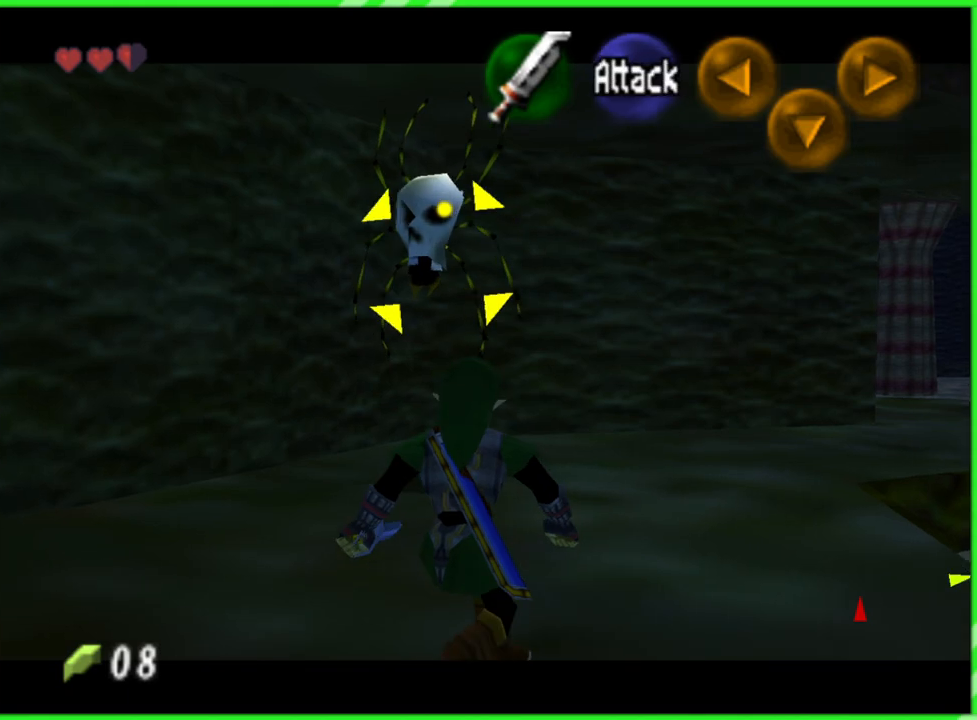
{"buttons": ["Z"], "left_stick": "center", "events": [[283, "left_stick", "center"]]}
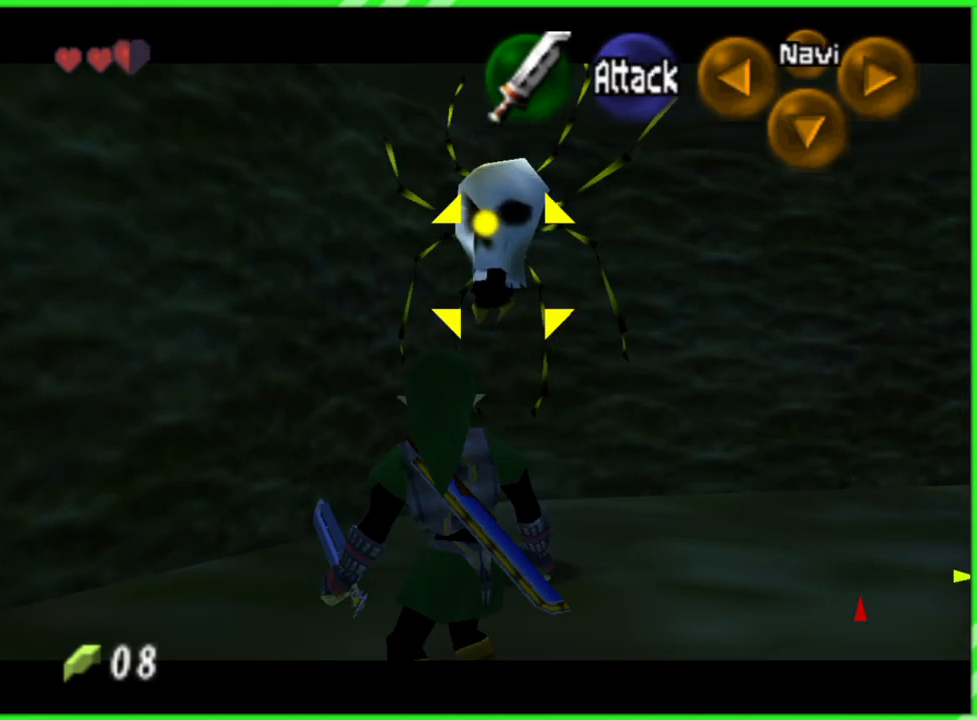
{"buttons": ["Z"], "left_stick": "up", "events": [[333, "left_stick", "up"]]}
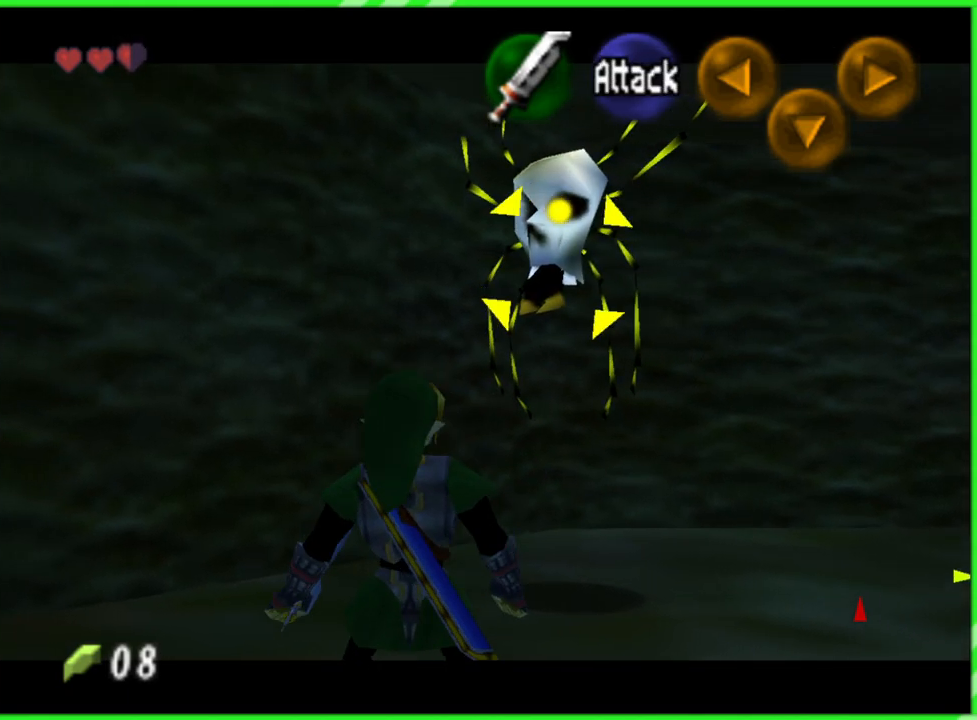
{"buttons": ["Z"], "left_stick": "center", "events": [[150, "left_stick", "center"]]}
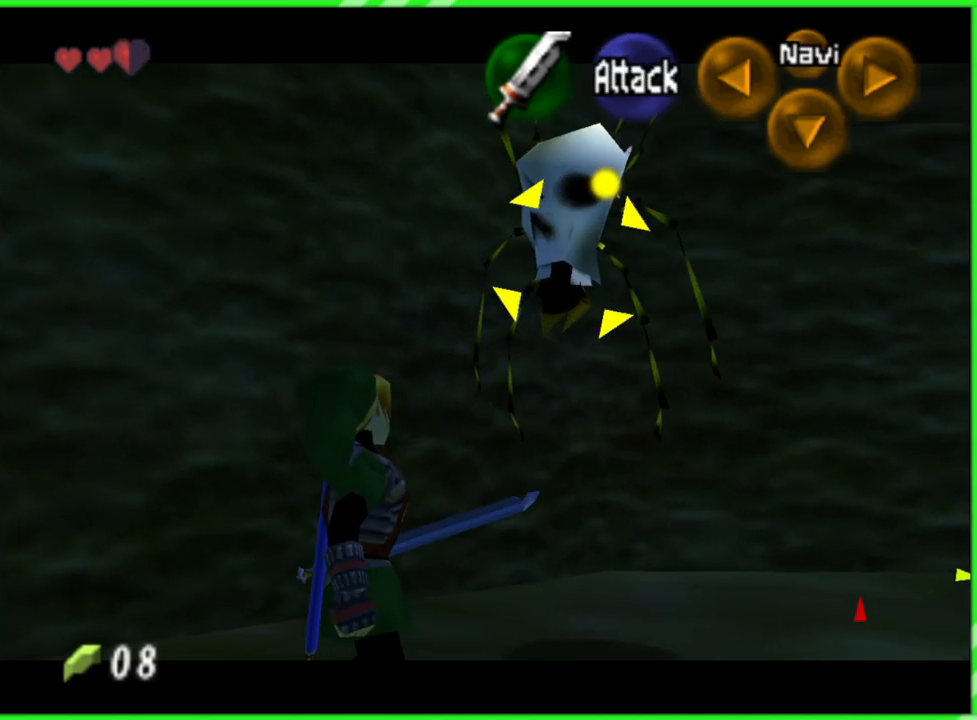
{"buttons": ["Z"], "left_stick": "center", "events": [[200, "left_stick", "up"], [350, "left_stick", "center"]]}
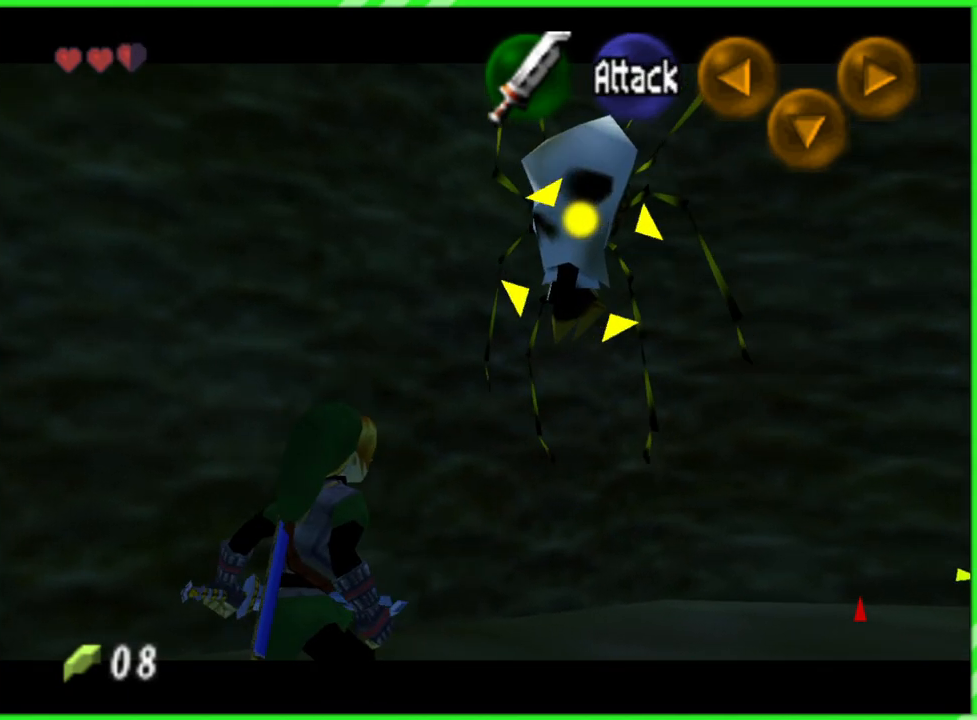
{"buttons": ["Z"], "left_stick": "center", "events": [[117, "B", "down"], [217, "B", "up"]]}
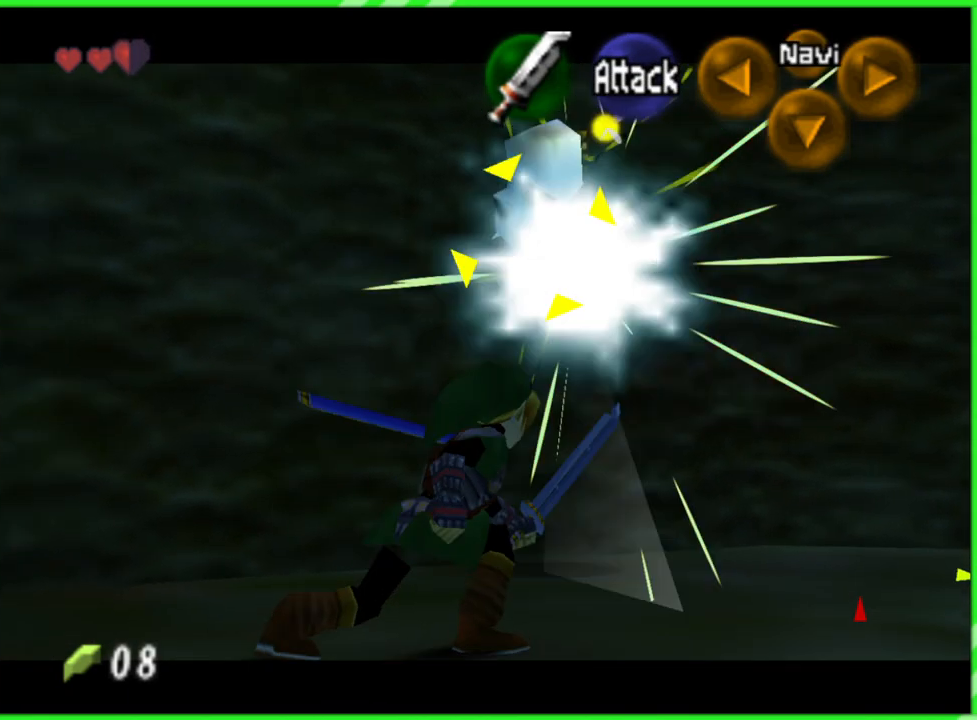
{"buttons": ["Z"], "left_stick": "center", "events": []}
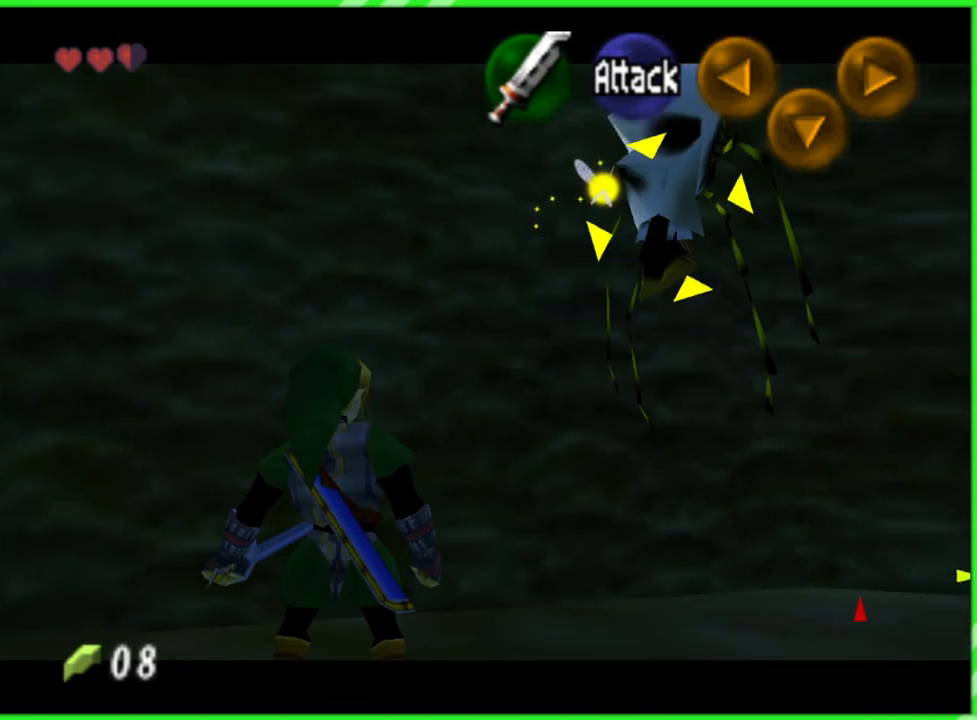
{"buttons": ["Z"], "left_stick": "down", "events": [[400, "left_stick", "down"]]}
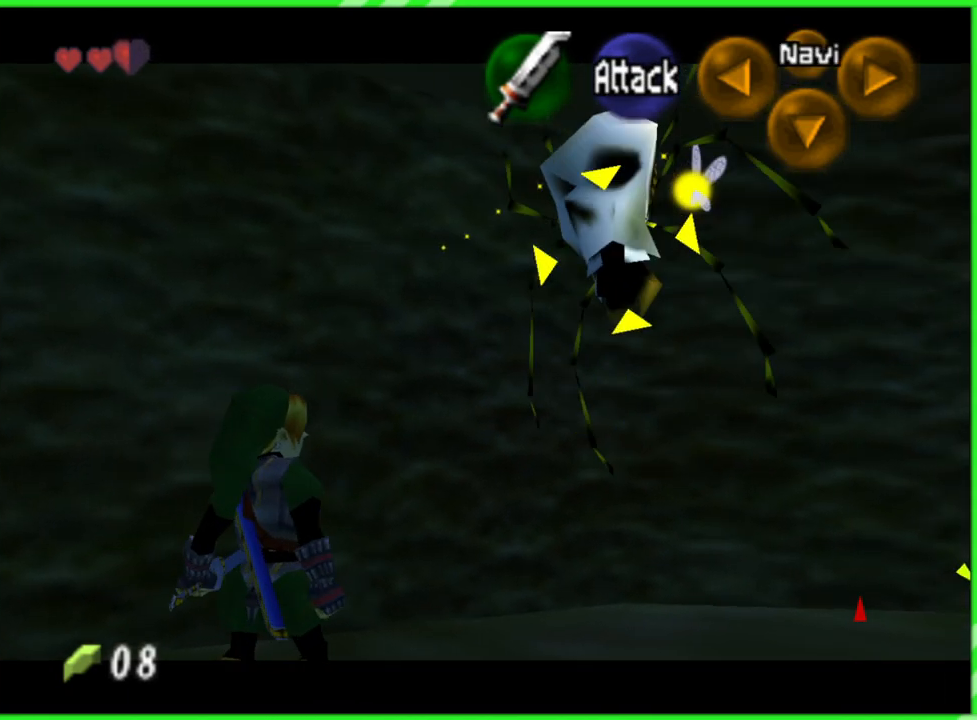
{"buttons": ["Z"], "left_stick": "right", "events": [[100, "left_stick", "down-right"], [367, "left_stick", "right"]]}
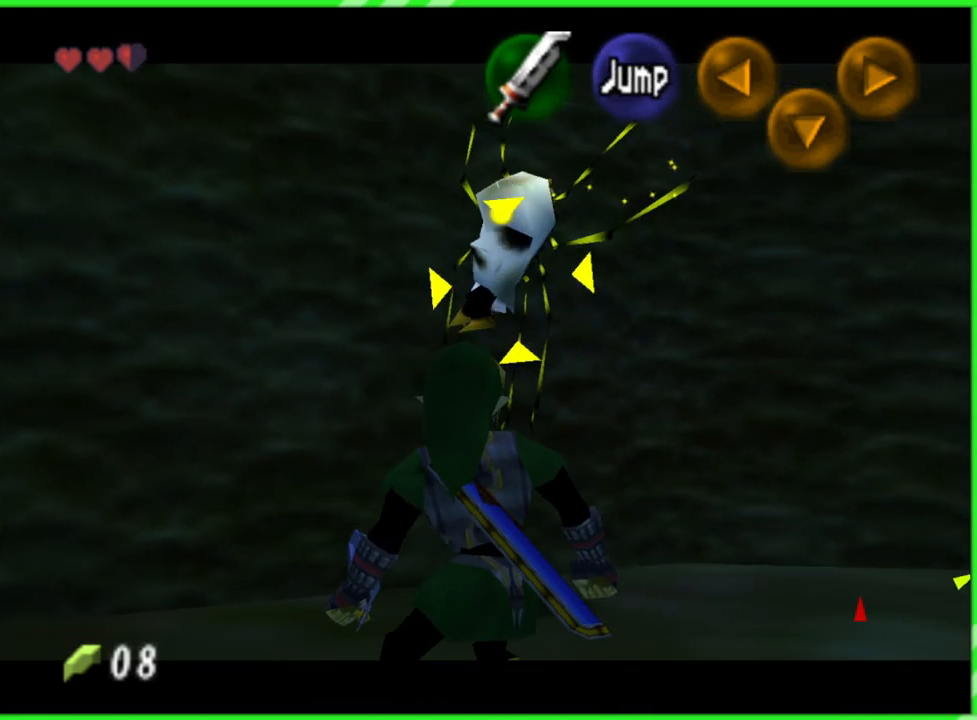
{"buttons": ["Z"], "left_stick": "up-right", "events": [[317, "left_stick", "up-right"]]}
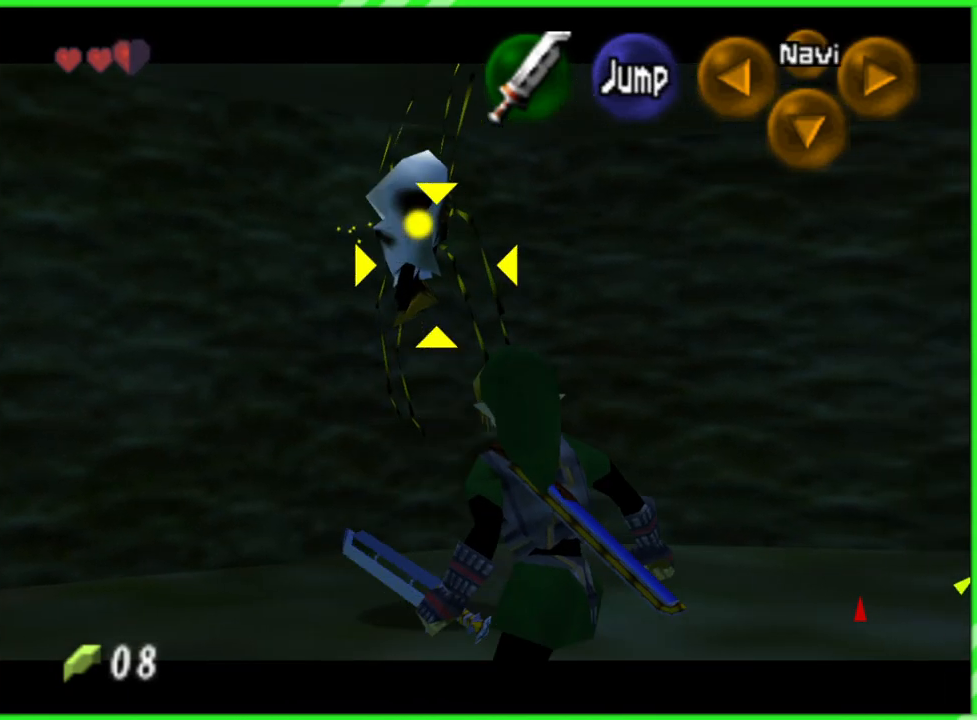
{"buttons": ["Z"], "left_stick": "up", "events": [[133, "left_stick", "up"]]}
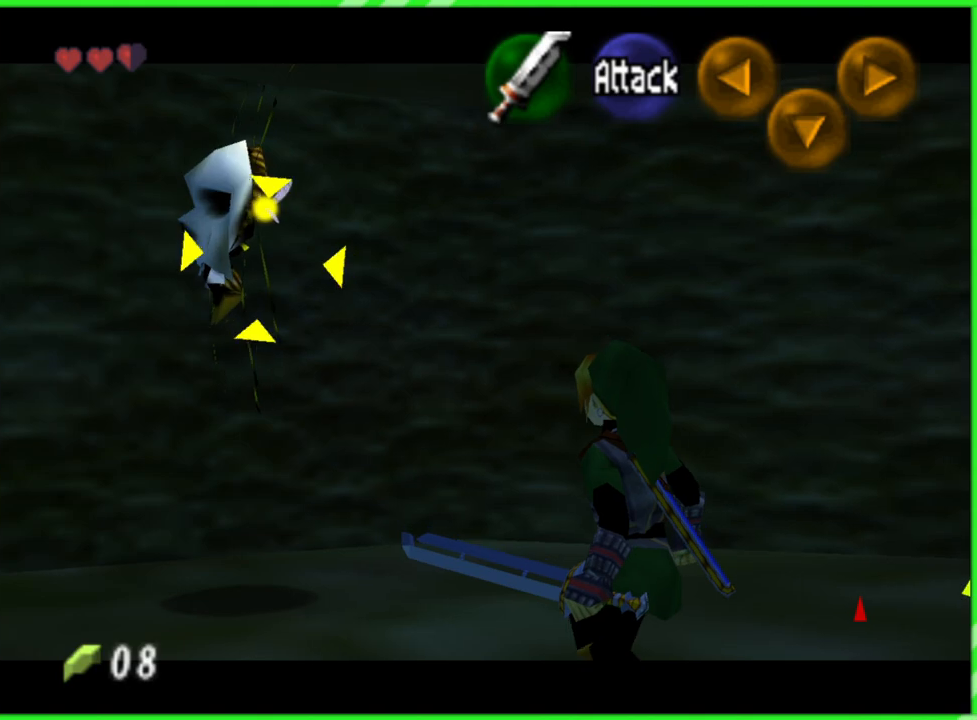
{"buttons": ["Z"], "left_stick": "up-right", "events": [[183, "left_stick", "up-right"]]}
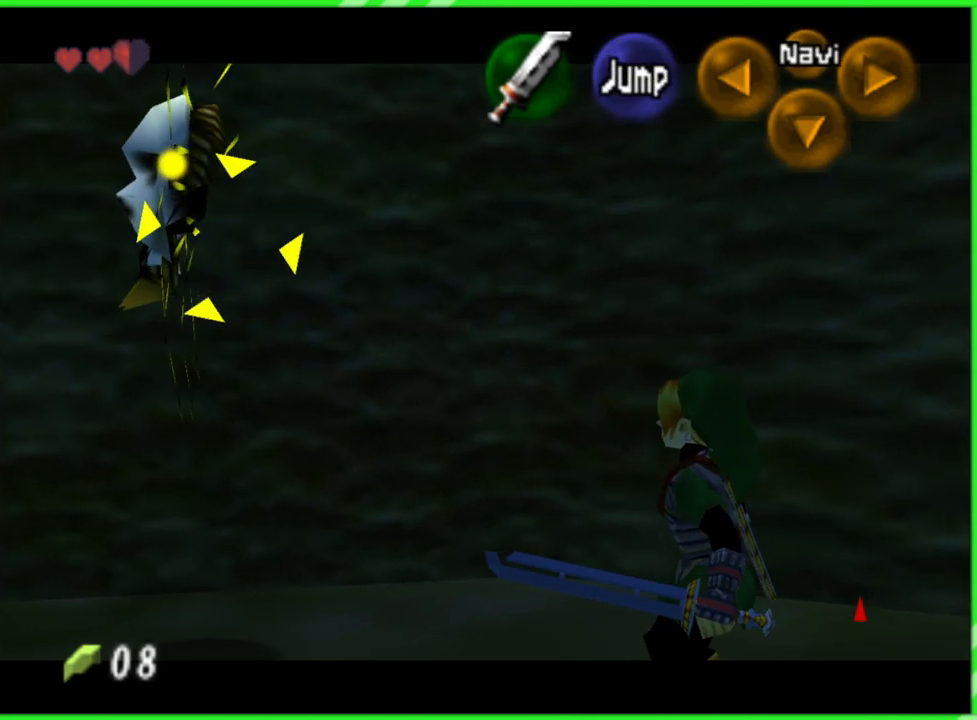
{"buttons": ["Z"], "left_stick": "up-left", "events": [[133, "left_stick", "up"], [267, "left_stick", "up-left"]]}
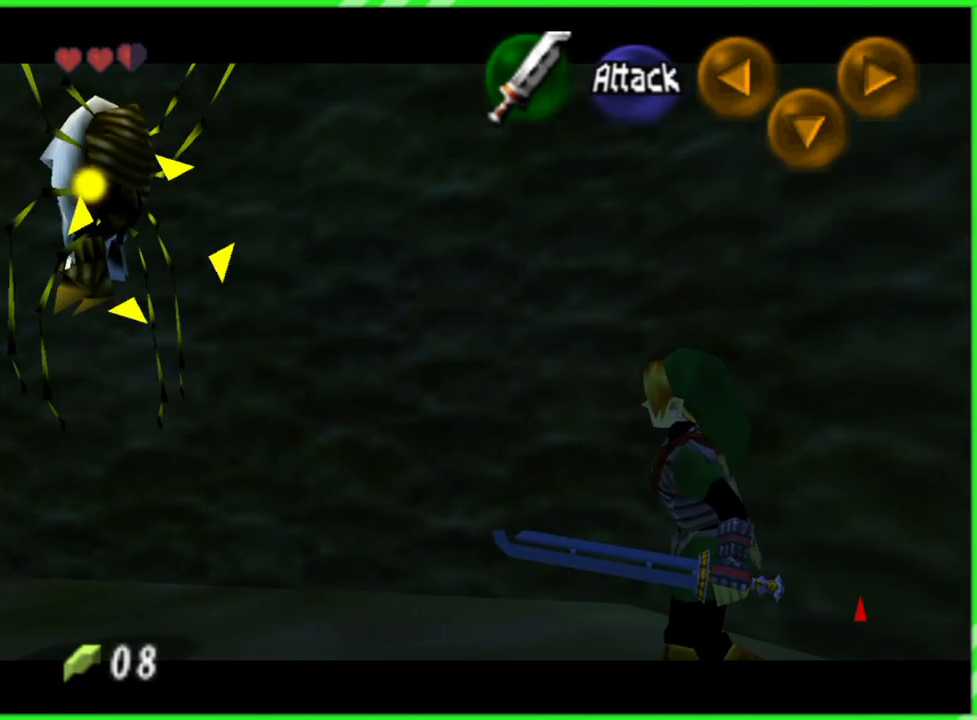
{"buttons": ["Z"], "left_stick": "center", "events": [[500, "left_stick", "center"]]}
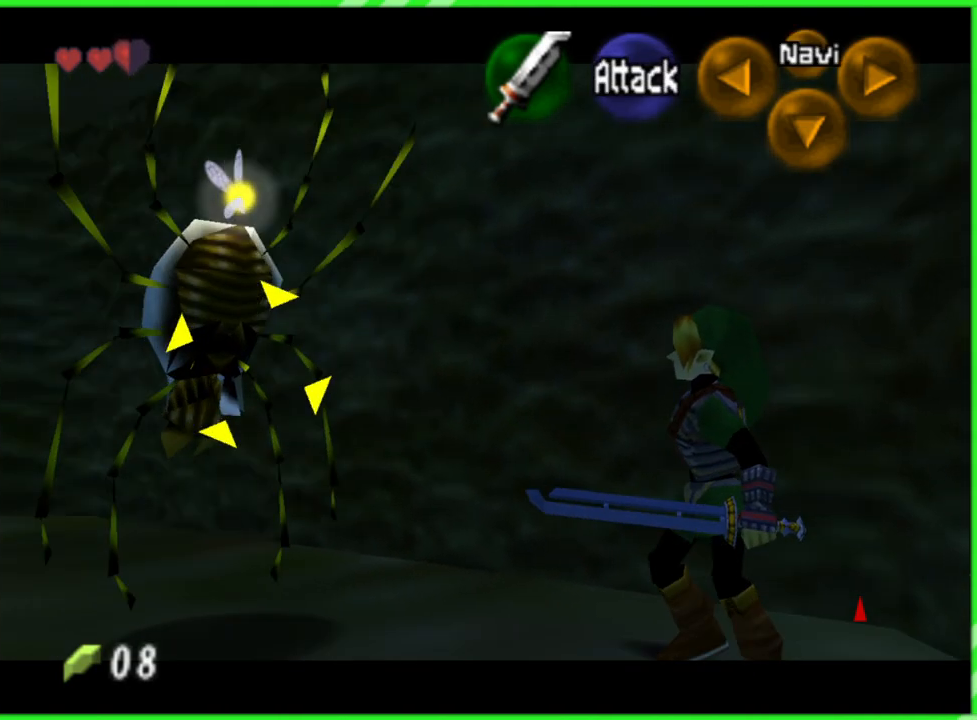
{"buttons": ["Z"], "left_stick": "center", "events": [[67, "B", "down"], [267, "B", "up"]]}
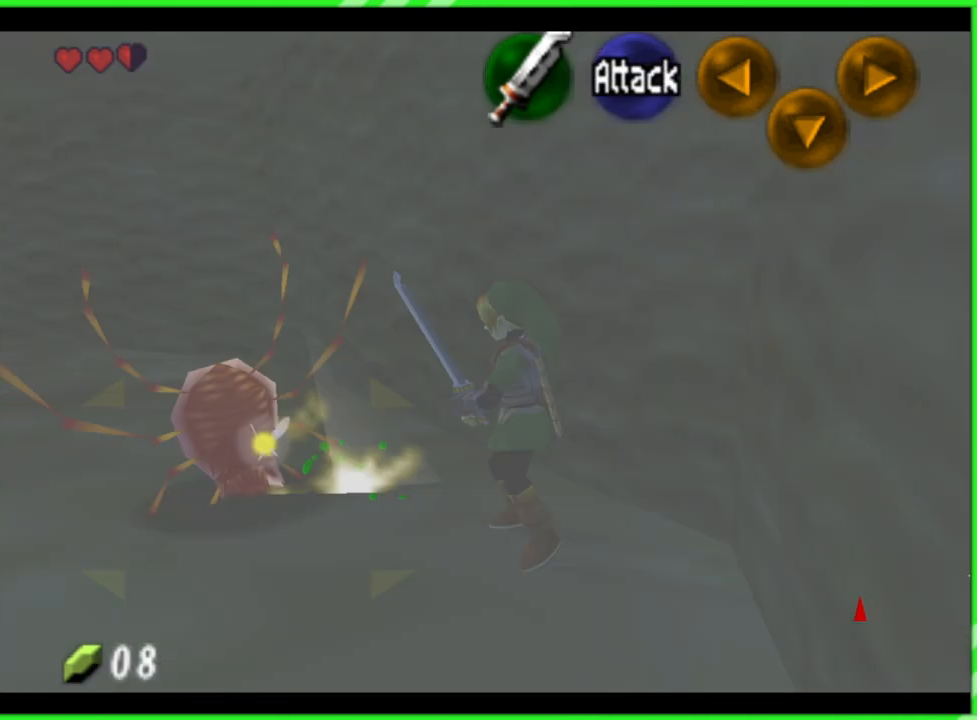
{"buttons": [], "left_stick": "center", "events": [[400, "Z", "up"]]}
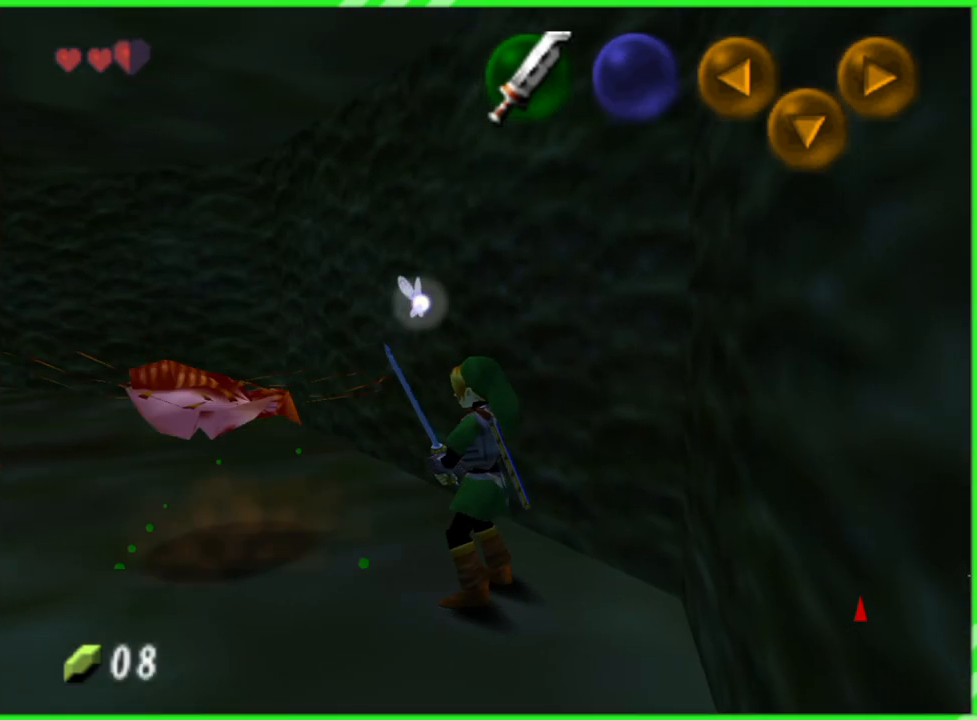
{"buttons": [], "left_stick": "center", "events": [[267, "left_stick", "down"], [467, "left_stick", "center"]]}
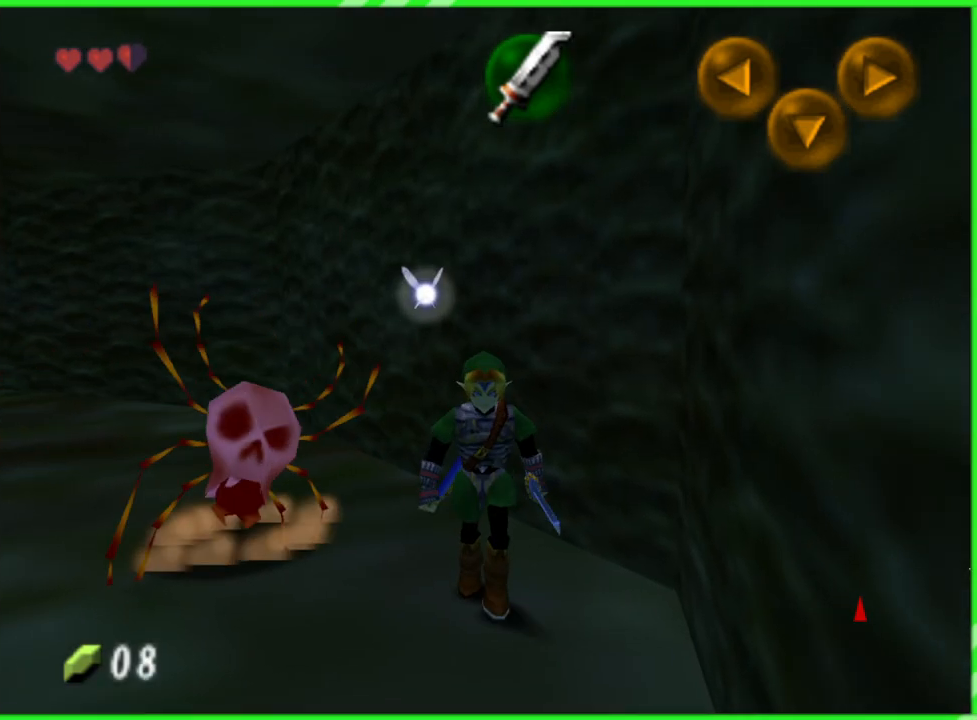
{"buttons": [], "left_stick": "center", "events": [[17, "Z", "down"], [150, "Z", "up"]]}
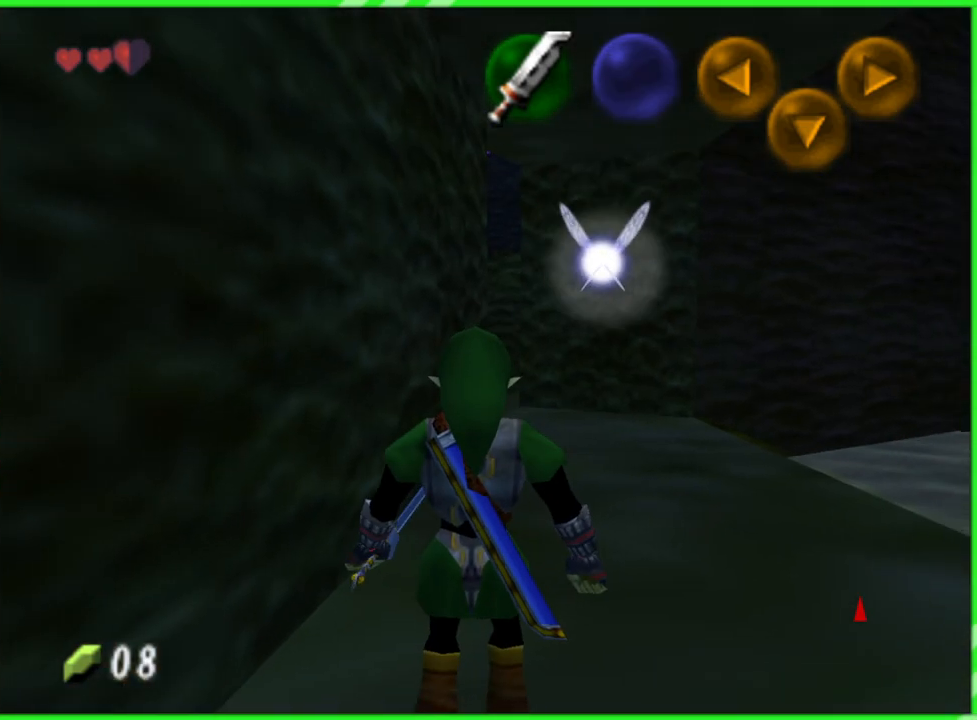
{"buttons": [], "left_stick": "center", "events": []}
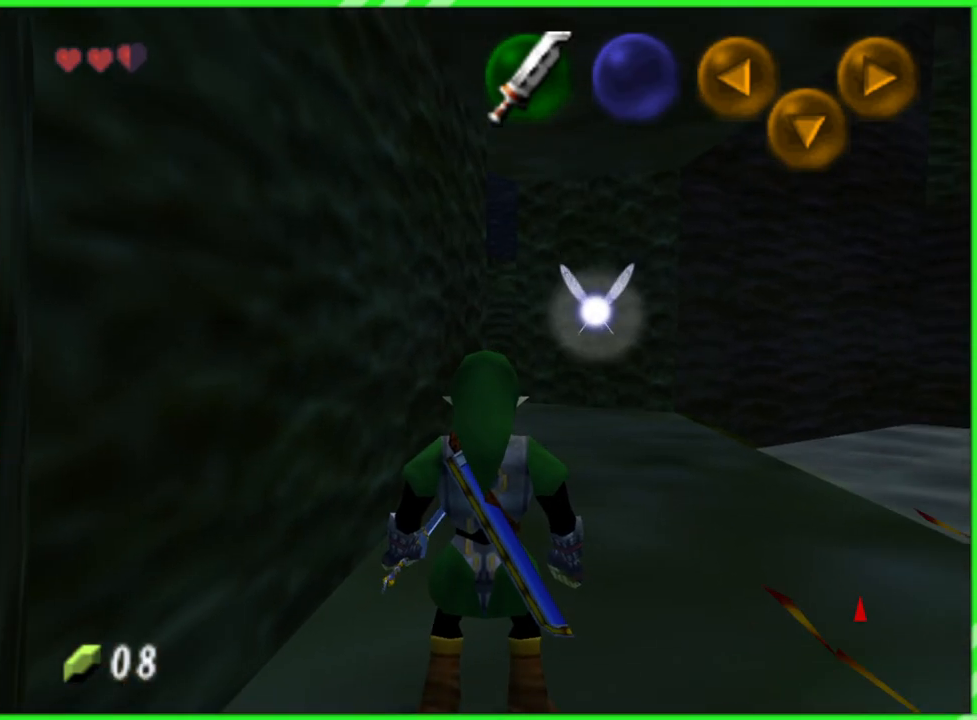
{"buttons": [], "left_stick": "center", "events": [[33, "left_stick", "right"], [350, "left_stick", "center"]]}
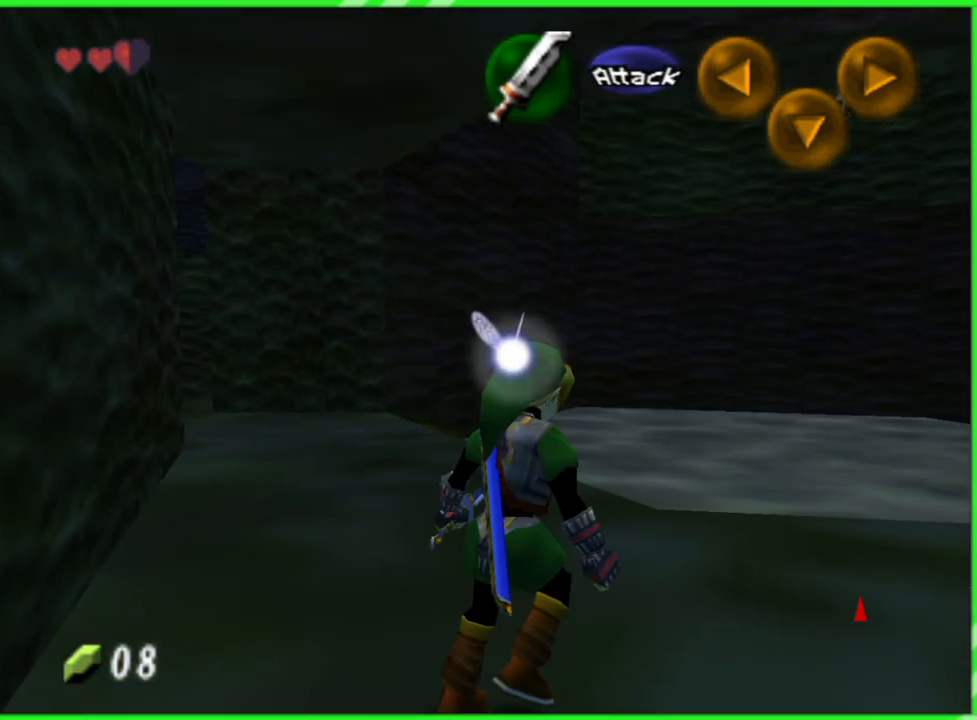
{"buttons": [], "left_stick": "right", "events": [[467, "left_stick", "right"]]}
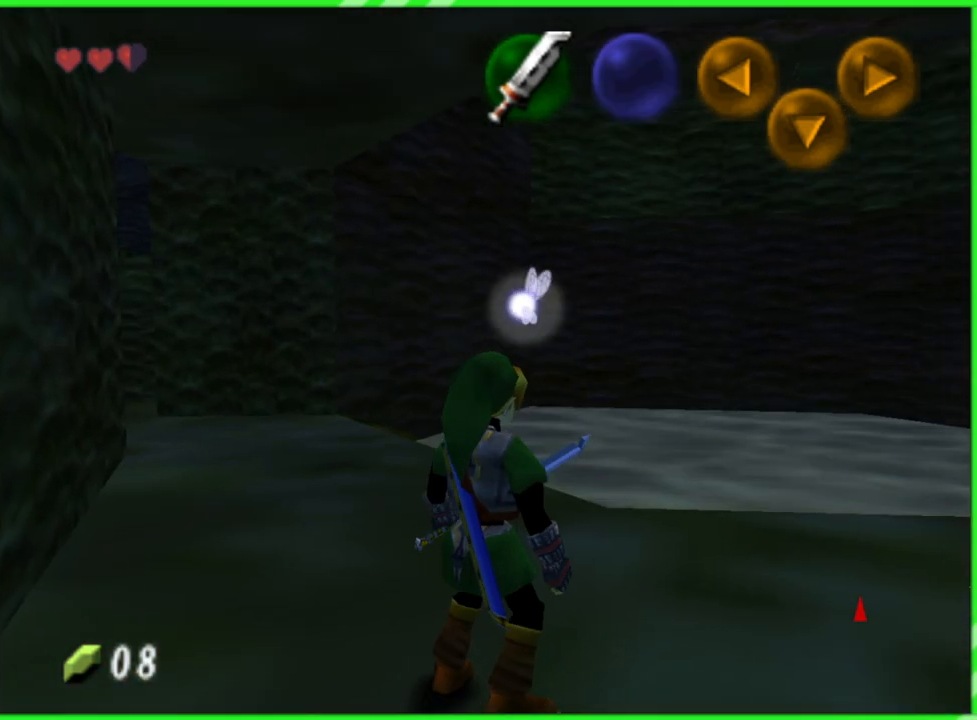
{"buttons": [], "left_stick": "center", "events": [[83, "Z", "down"], [100, "left_stick", "center"], [200, "Z", "up"]]}